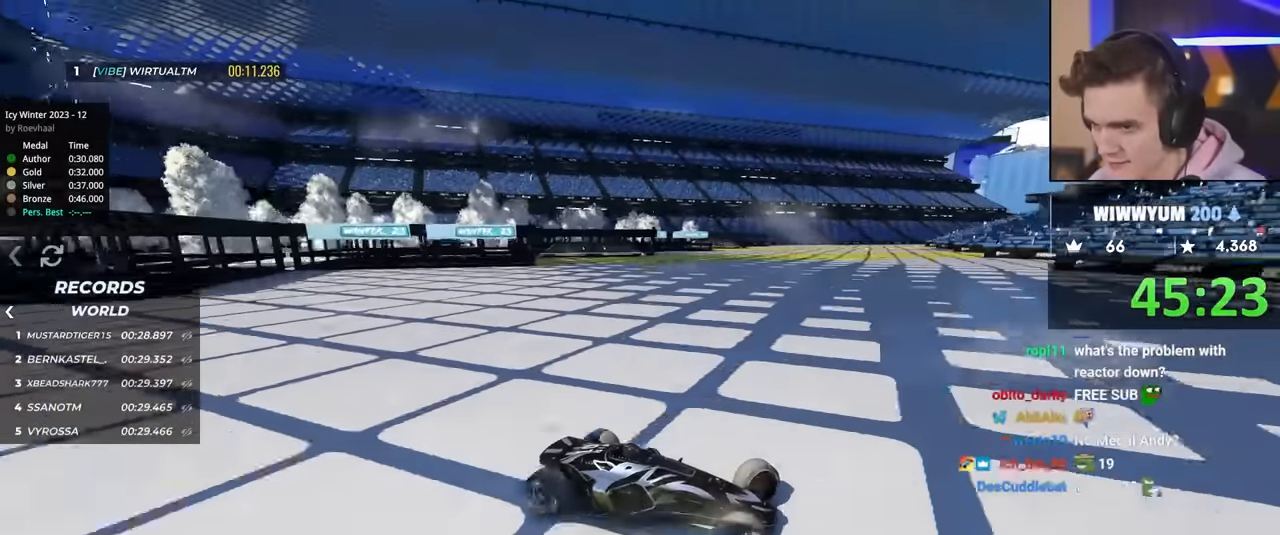
Gameplay with keyboard; each line is a JSON object with the keys held at the frame after it. "events" lists presses ("down") and releases ("up") of "brake", "down", "left", "right" and "up" between this image and that frame as [ms after this image, input, new state], when the widget could be followed in between. No other keys are recorded. Mouse input is not recorded. Key names are as the overlay labels them; some are game actions (e.g. jump) rather than physical keys.
{"keys": ["left", "up"], "events": []}
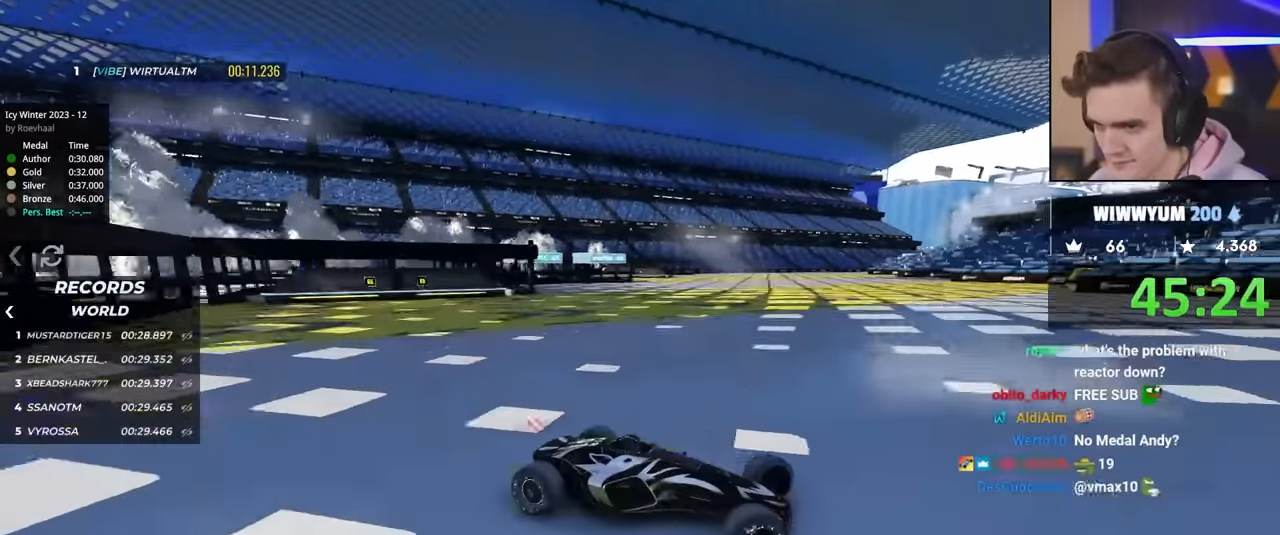
{"keys": ["left"], "events": [[467, "up", "up"]]}
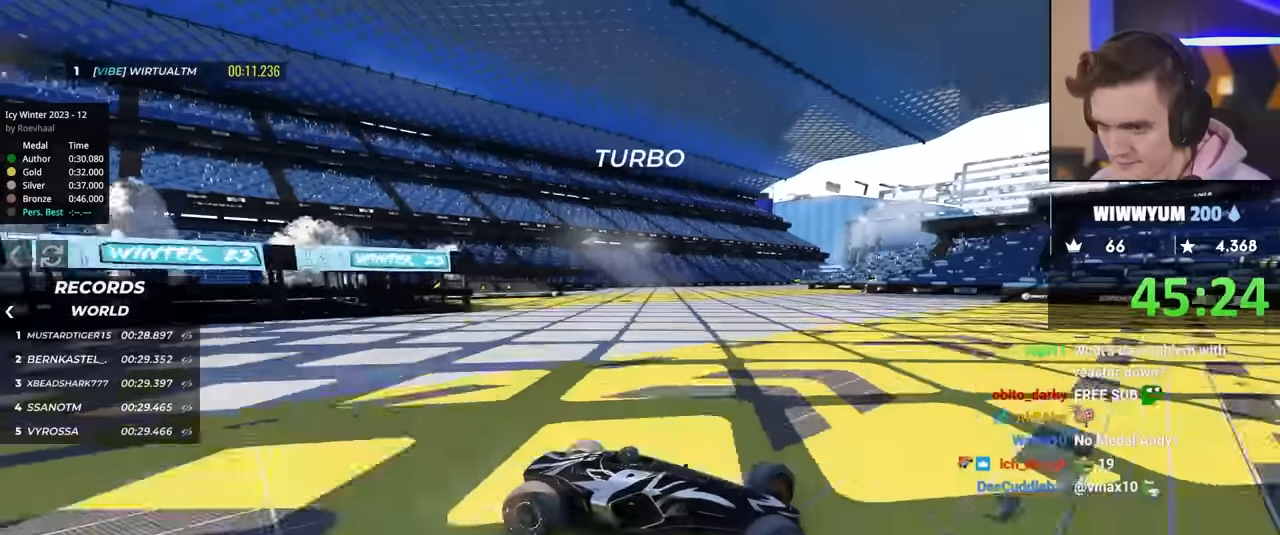
{"keys": ["left"], "events": [[133, "up", "down"], [283, "up", "up"]]}
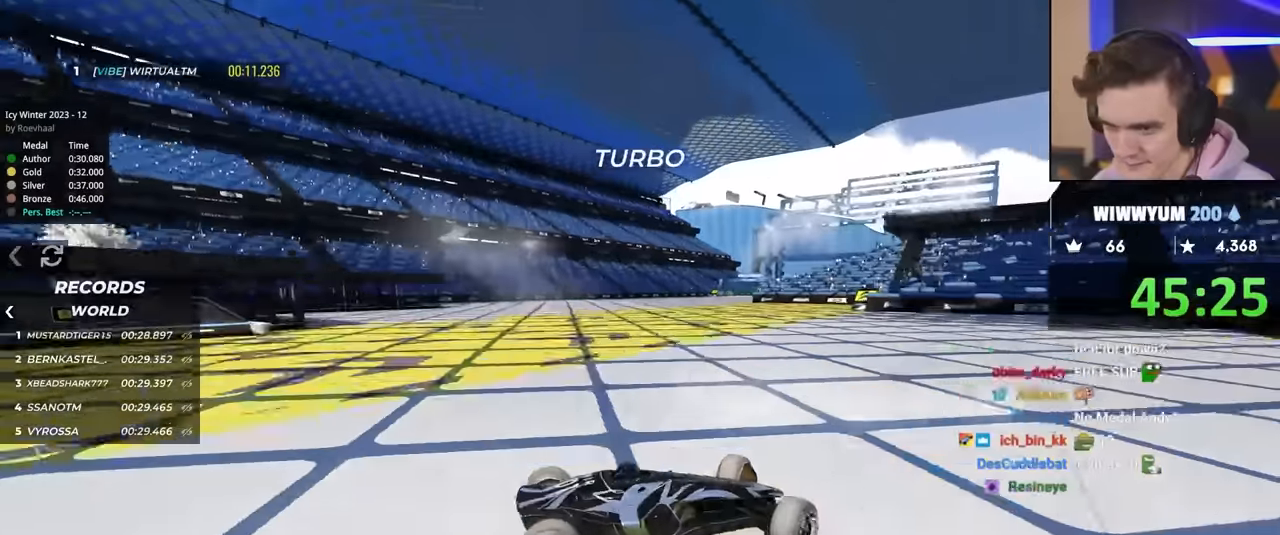
{"keys": [], "events": [[33, "up", "down"], [83, "up", "up"], [283, "left", "up"], [283, "right", "down"], [466, "right", "up"]]}
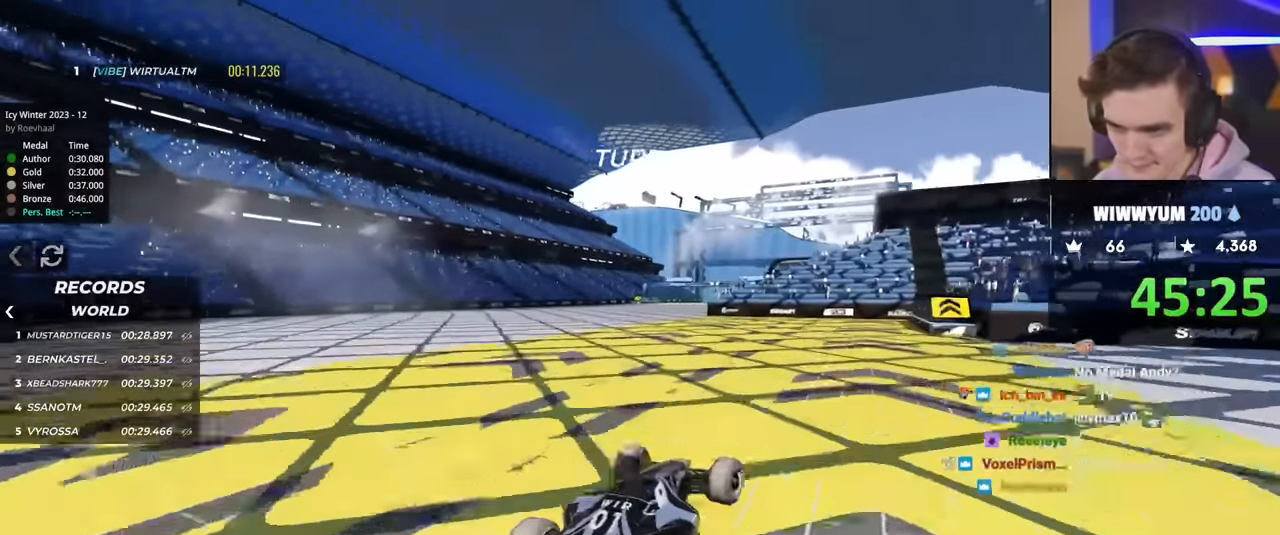
{"keys": ["right", "up"], "events": [[66, "right", "down"], [250, "up", "down"]]}
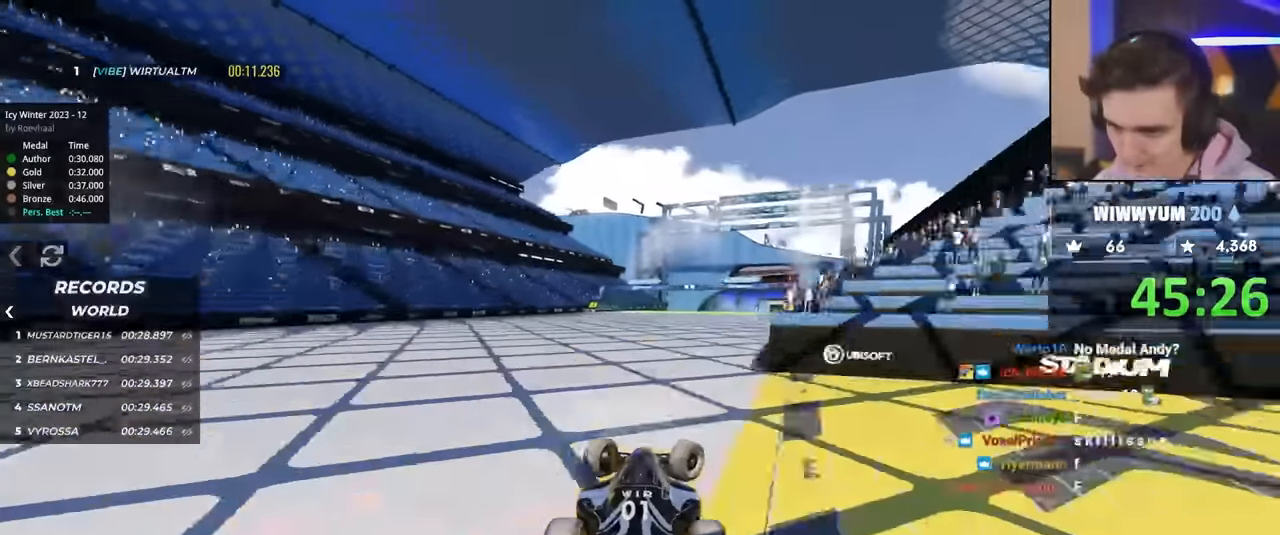
{"keys": ["left", "up"], "events": [[466, "left", "down"], [466, "right", "up"]]}
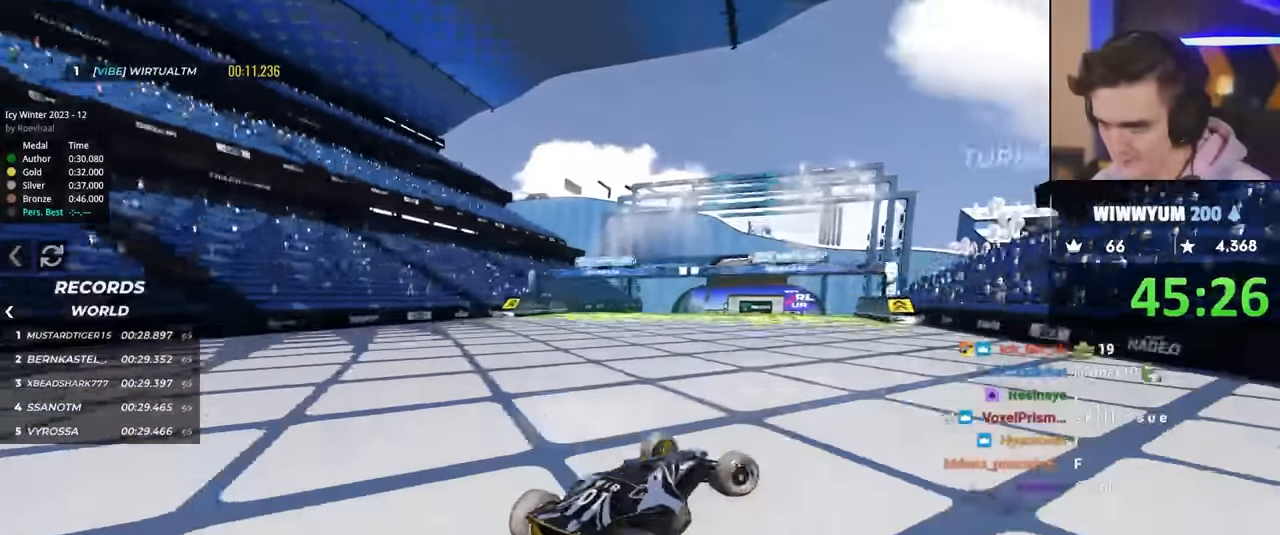
{"keys": ["left", "up"], "events": [[66, "up", "up"], [116, "up", "down"]]}
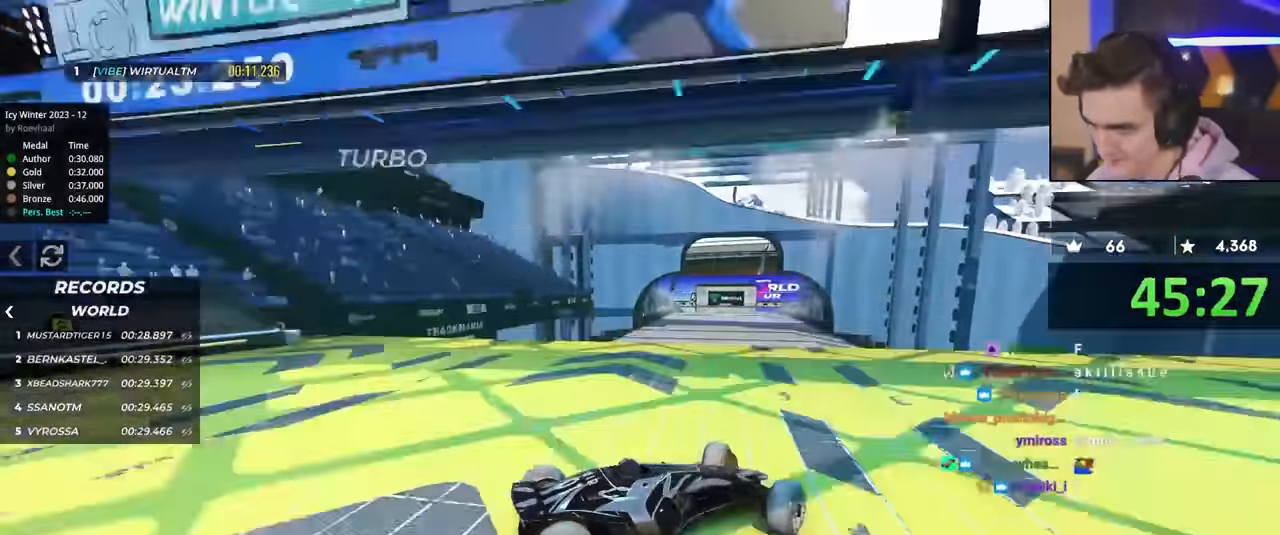
{"keys": ["left", "up"], "events": []}
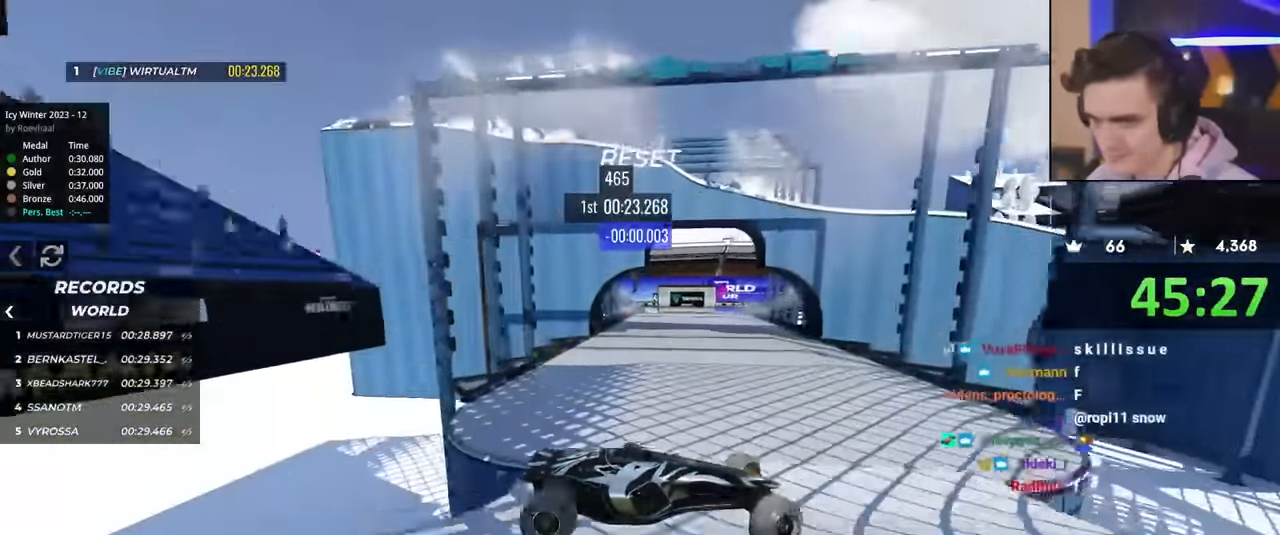
{"keys": ["left", "up"], "events": []}
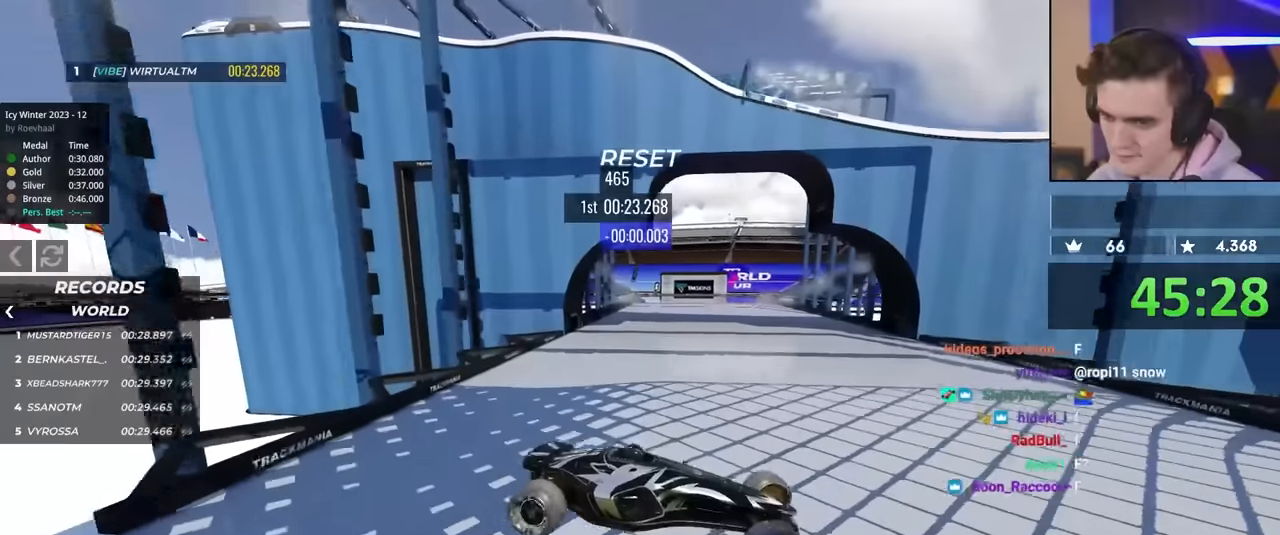
{"keys": ["left", "up"], "events": []}
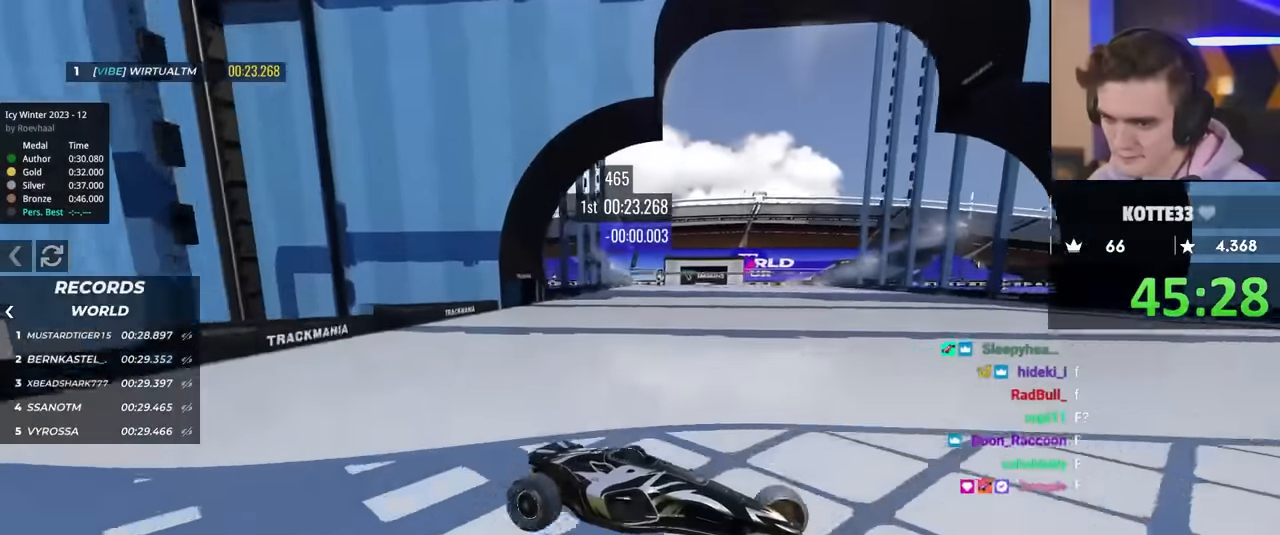
{"keys": ["left"], "events": [[284, "up", "up"]]}
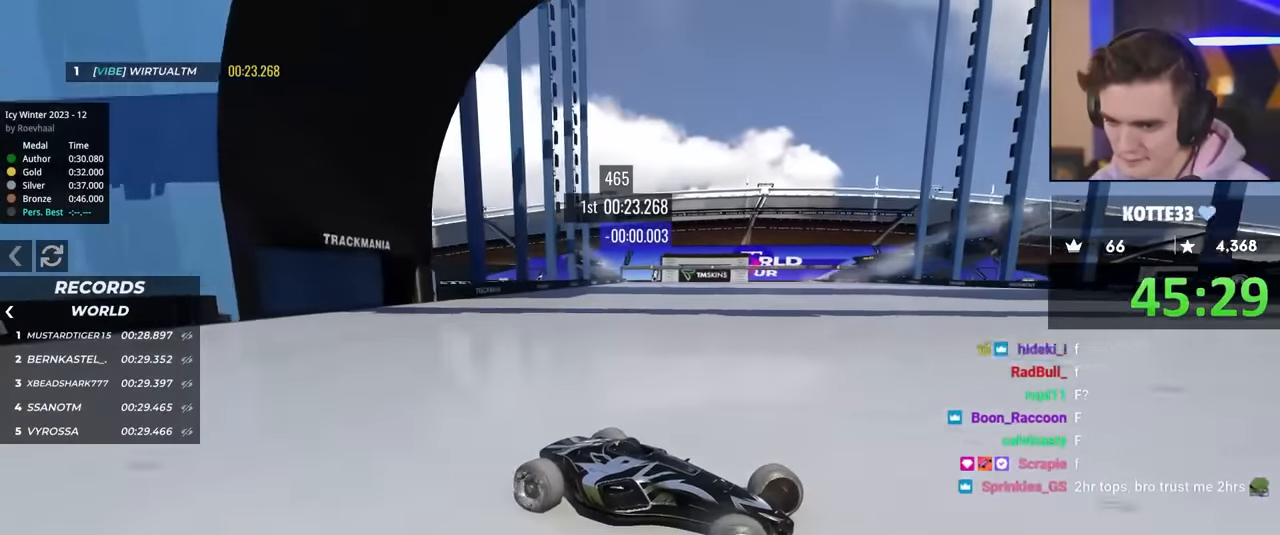
{"keys": ["left", "up"], "events": [[300, "up", "down"]]}
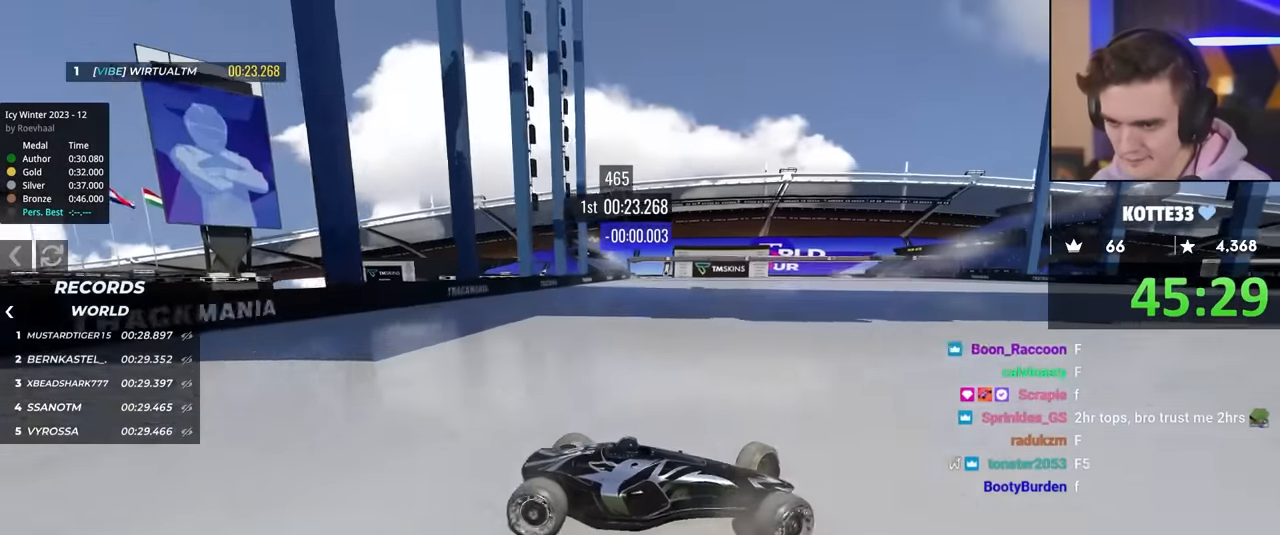
{"keys": ["left", "up"], "events": []}
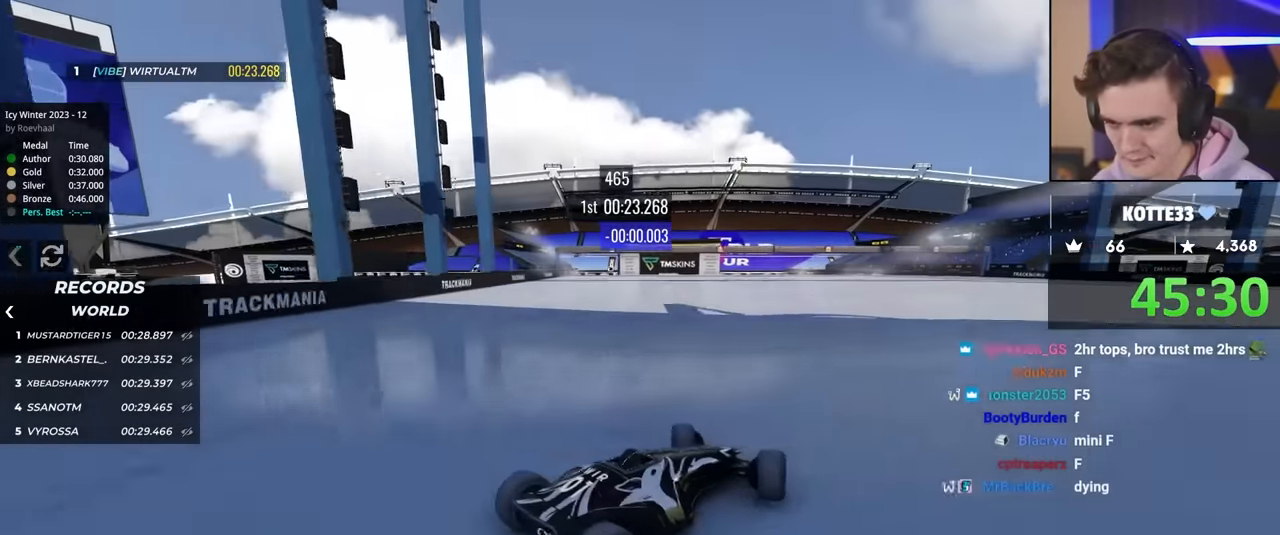
{"keys": ["up"], "events": [[100, "left", "up"], [284, "right", "down"], [417, "right", "up"]]}
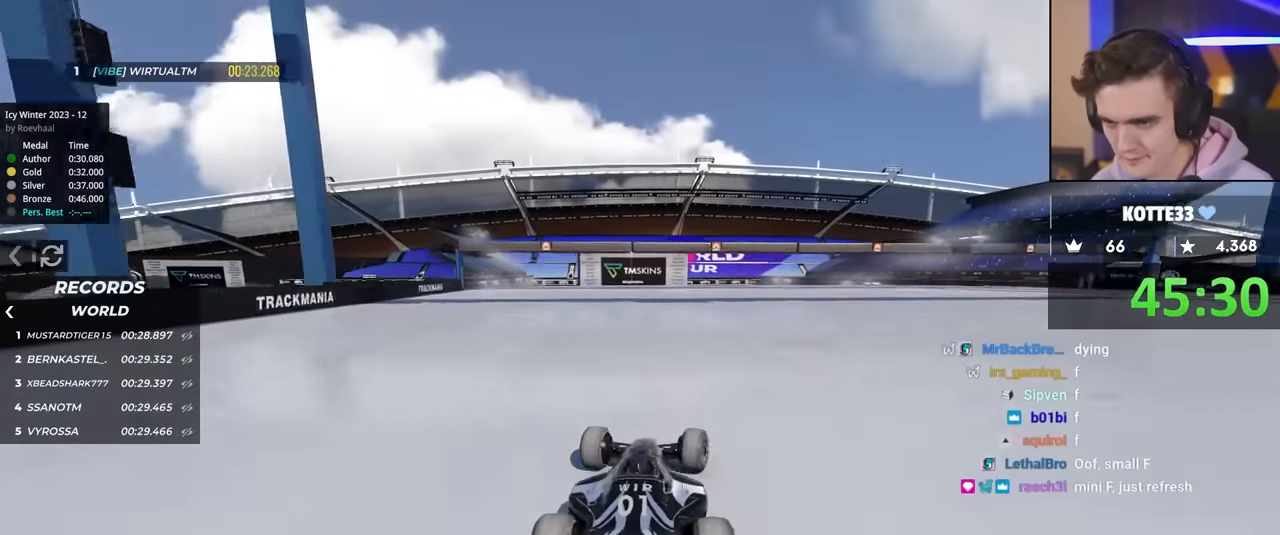
{"keys": ["left", "up"], "events": [[17, "right", "down"], [350, "right", "up"], [400, "left", "down"]]}
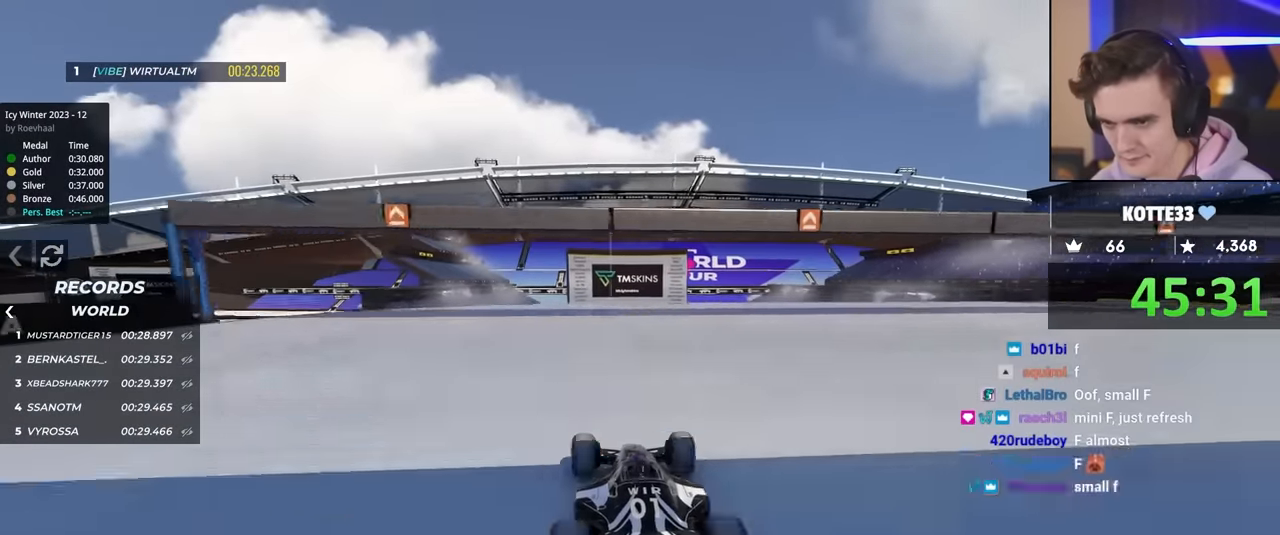
{"keys": ["up"], "events": [[84, "left", "up"], [317, "right", "down"], [450, "right", "up"]]}
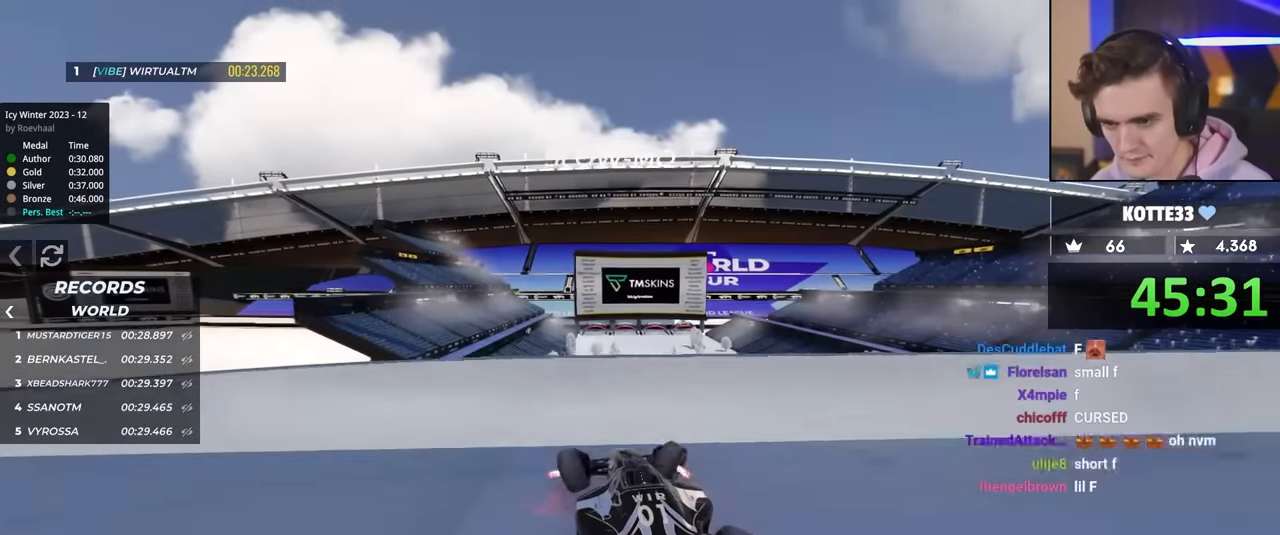
{"keys": ["right", "up"], "events": [[384, "right", "down"]]}
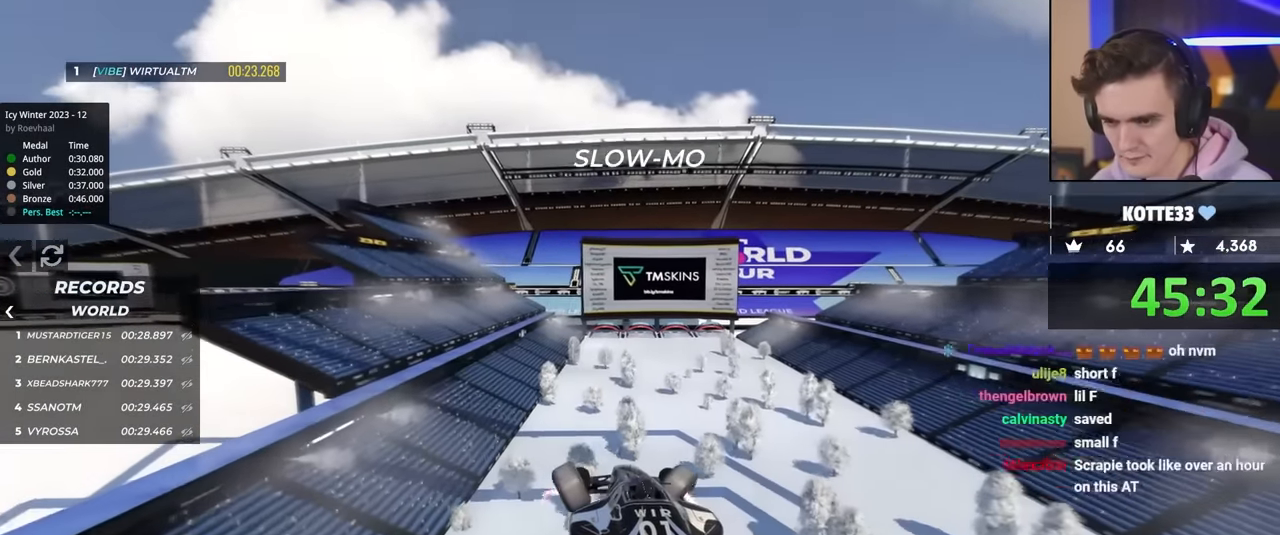
{"keys": ["up"], "events": [[200, "right", "up"]]}
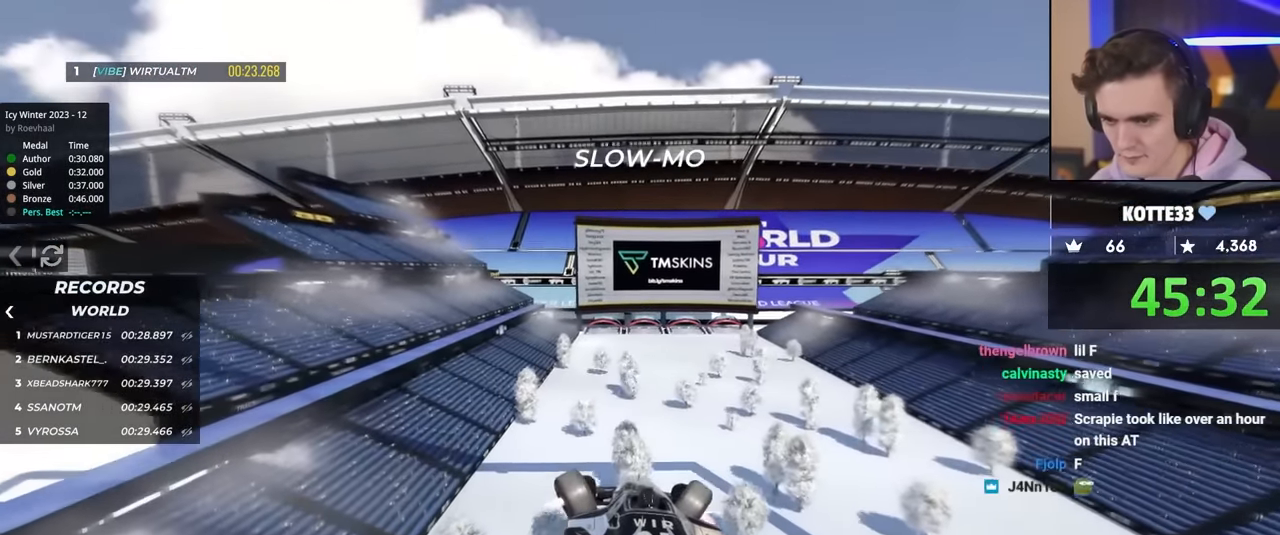
{"keys": ["up"], "events": [[450, "left", "down"], [500, "left", "up"]]}
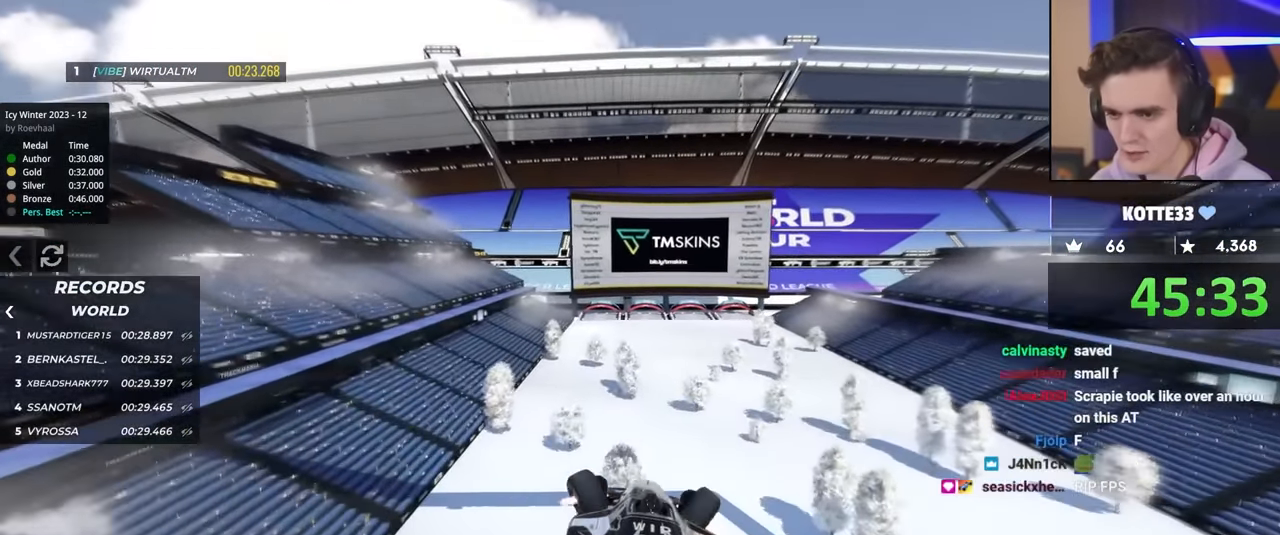
{"keys": ["up"], "events": []}
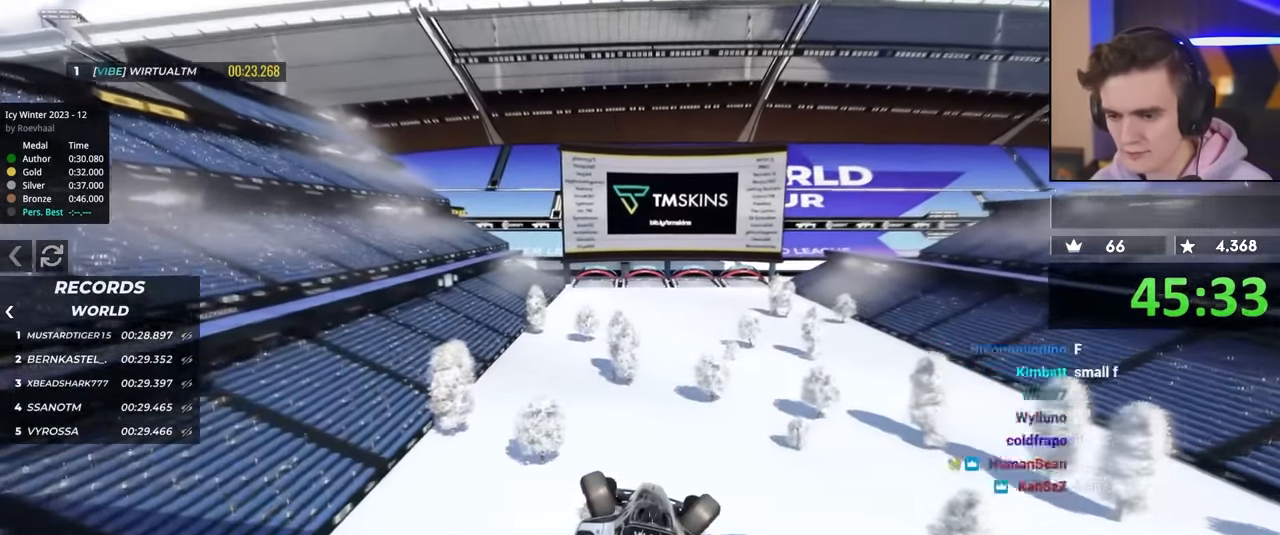
{"keys": ["up"], "events": []}
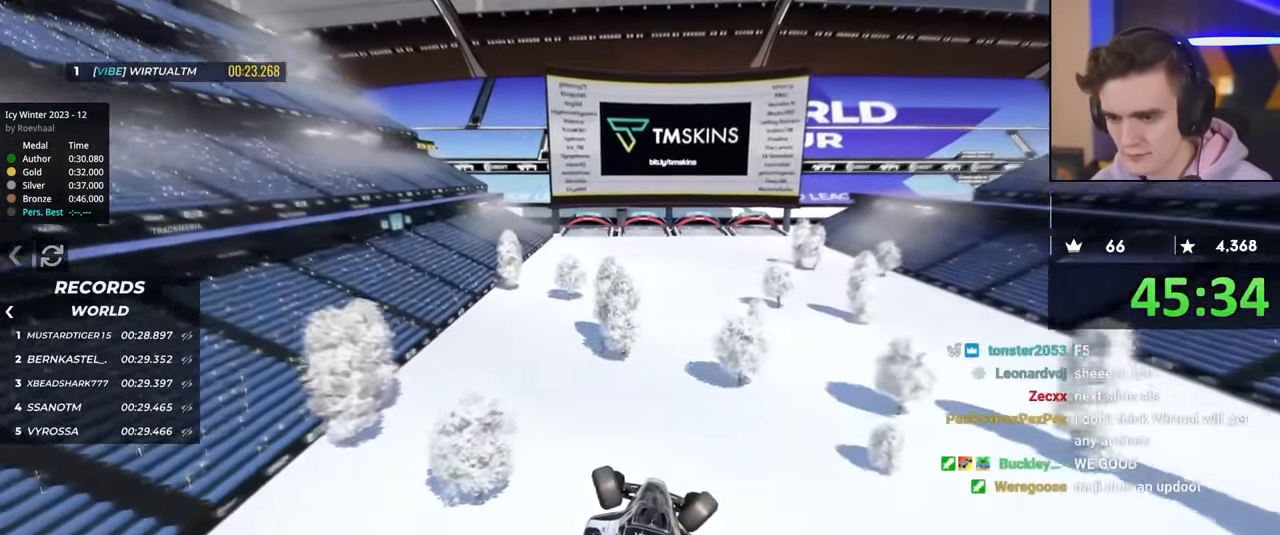
{"keys": ["up"], "events": [[34, "left", "down"], [217, "left", "up"]]}
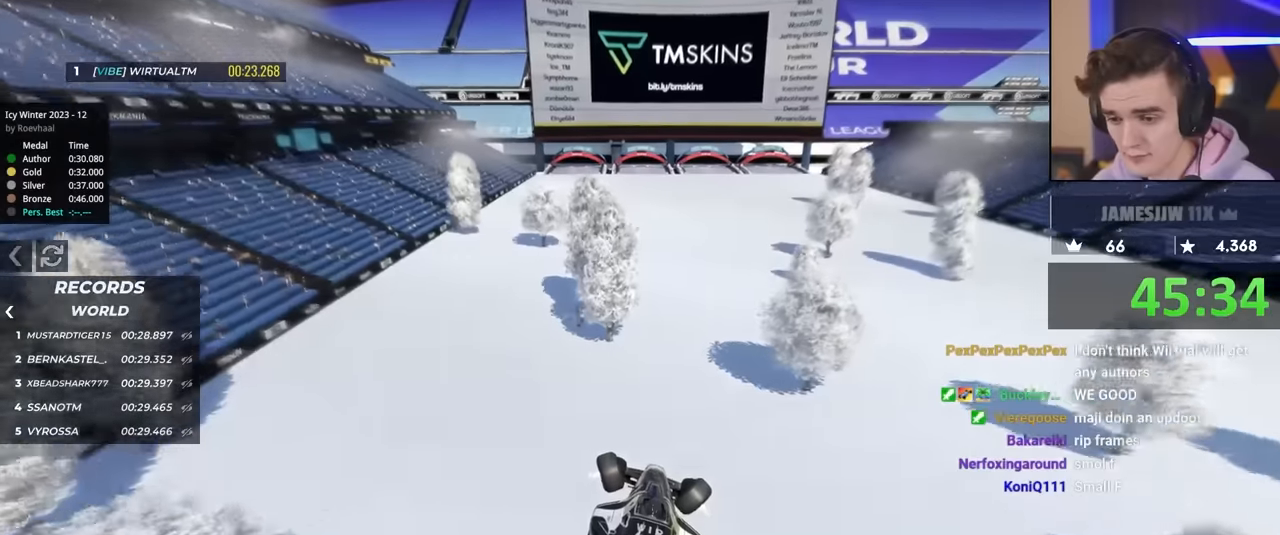
{"keys": ["up"], "events": [[117, "left", "down"], [217, "left", "up"]]}
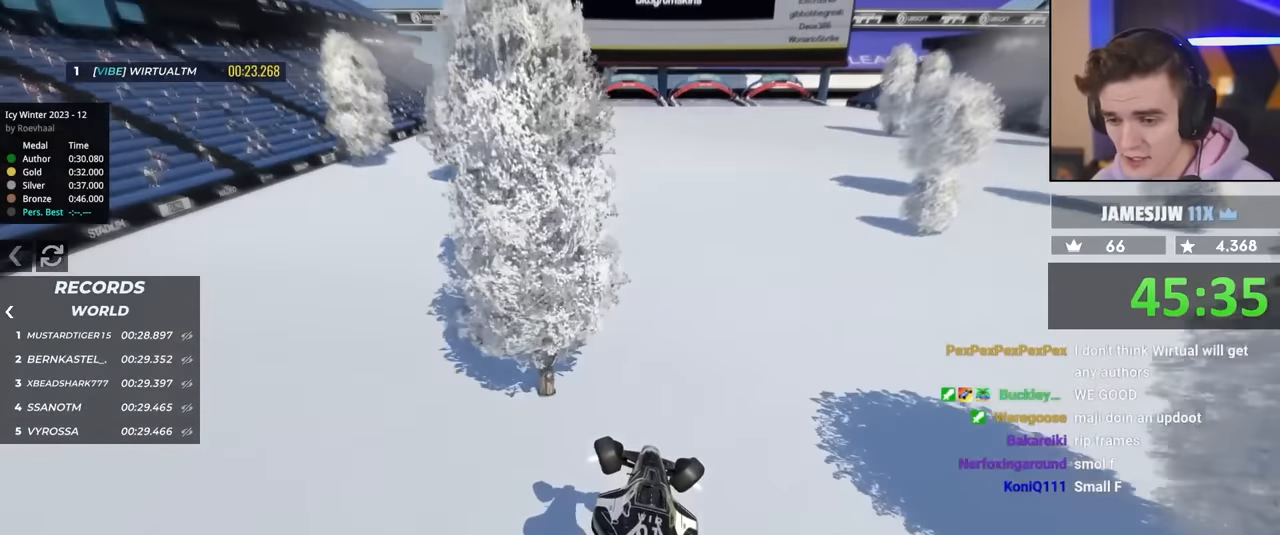
{"keys": ["right", "up"], "events": [[500, "right", "down"]]}
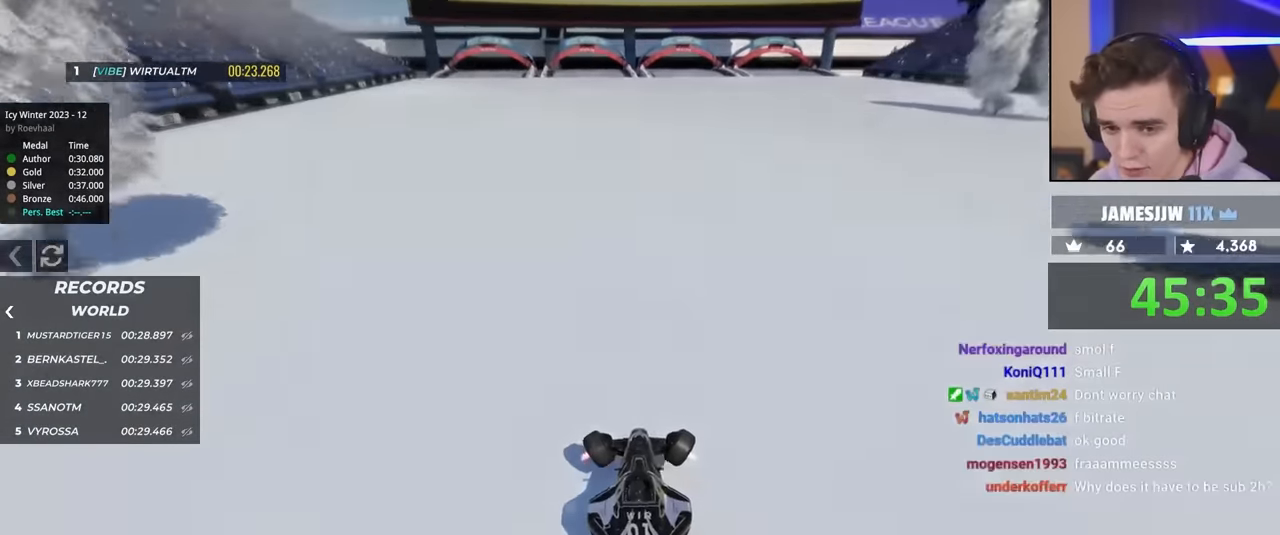
{"keys": ["up"], "events": [[50, "right", "up"], [334, "left", "down"], [367, "left", "up"]]}
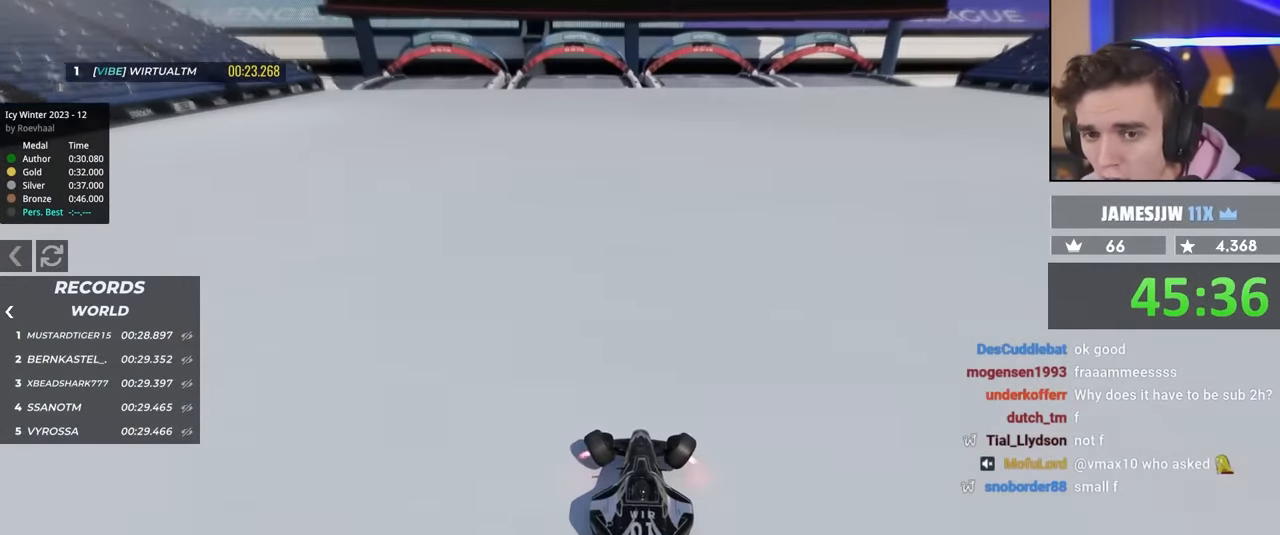
{"keys": ["up"], "events": [[334, "left", "down"], [467, "left", "up"]]}
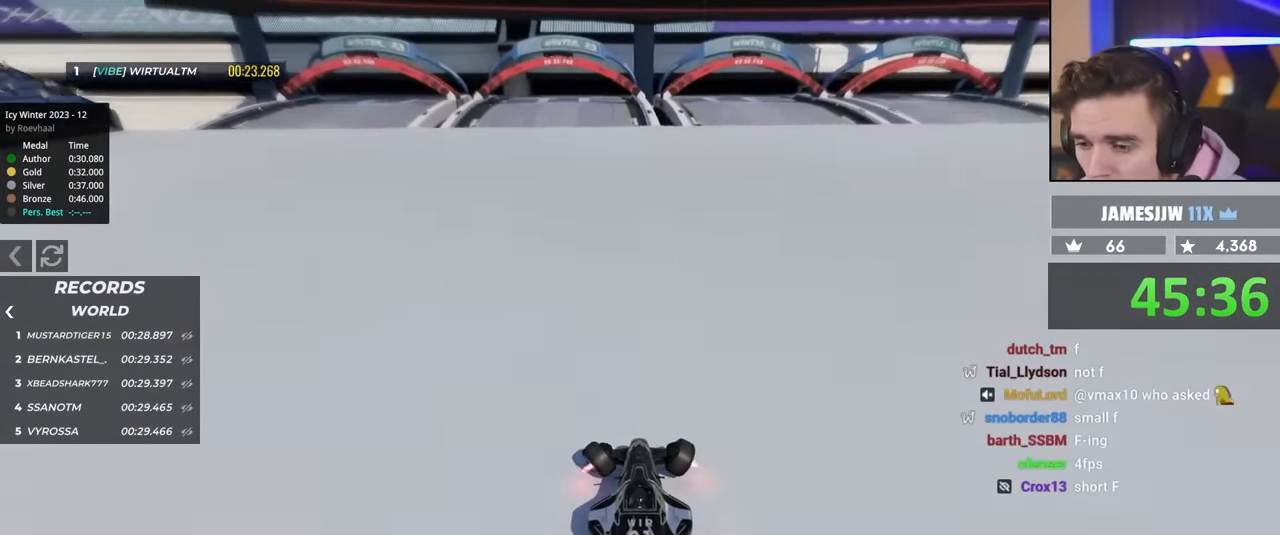
{"keys": ["up"], "events": [[450, "left", "down"], [484, "left", "up"]]}
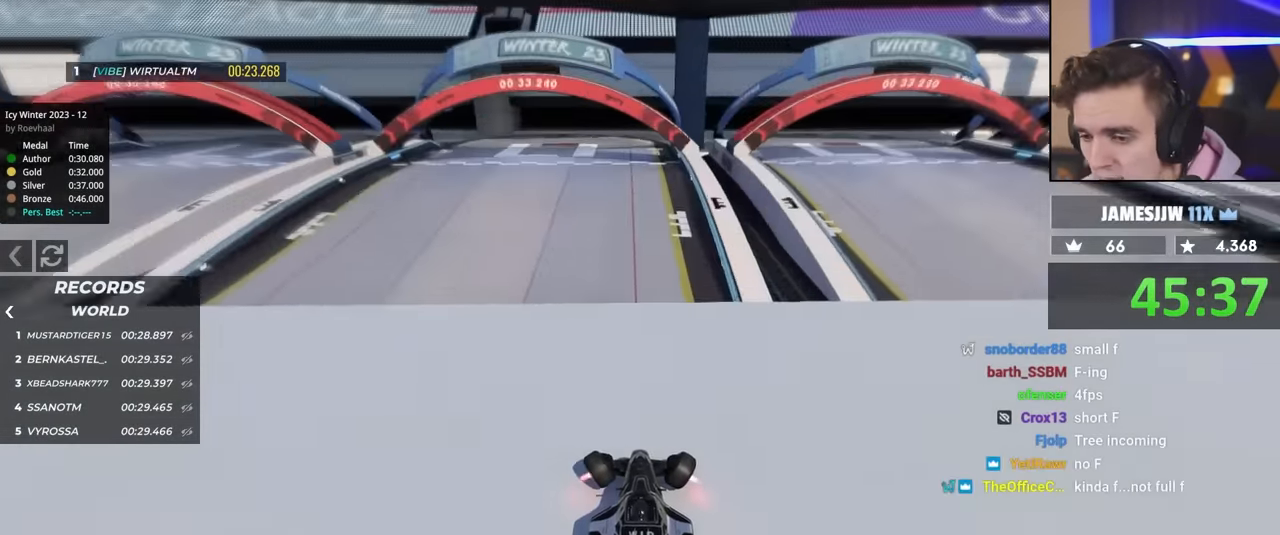
{"keys": ["up"], "events": [[34, "right", "down"], [134, "right", "up"]]}
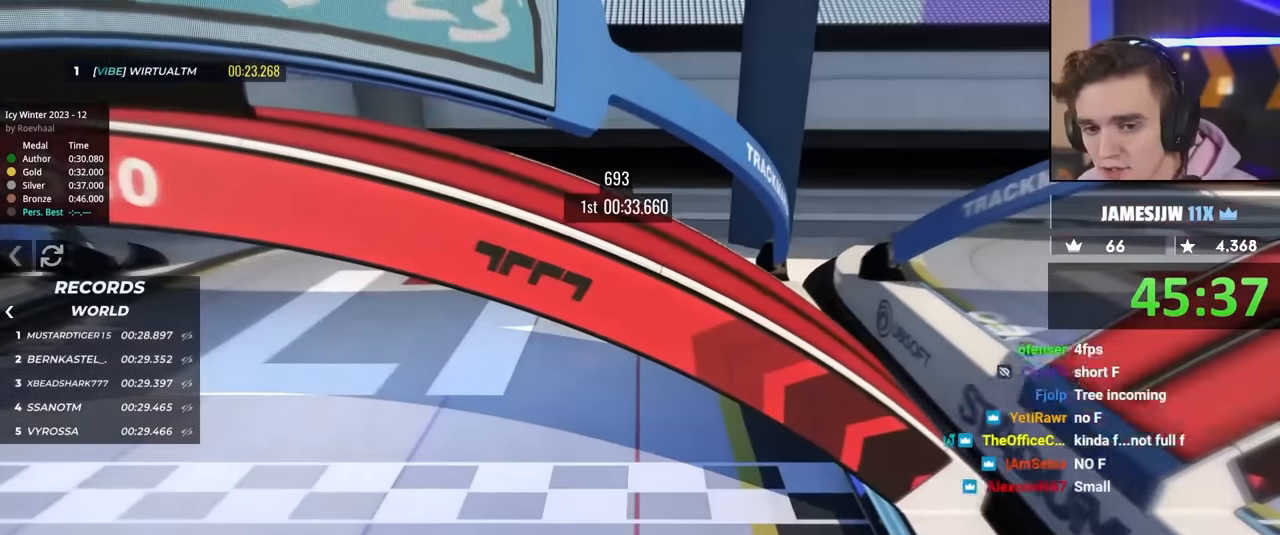
{"keys": [], "events": [[250, "up", "up"]]}